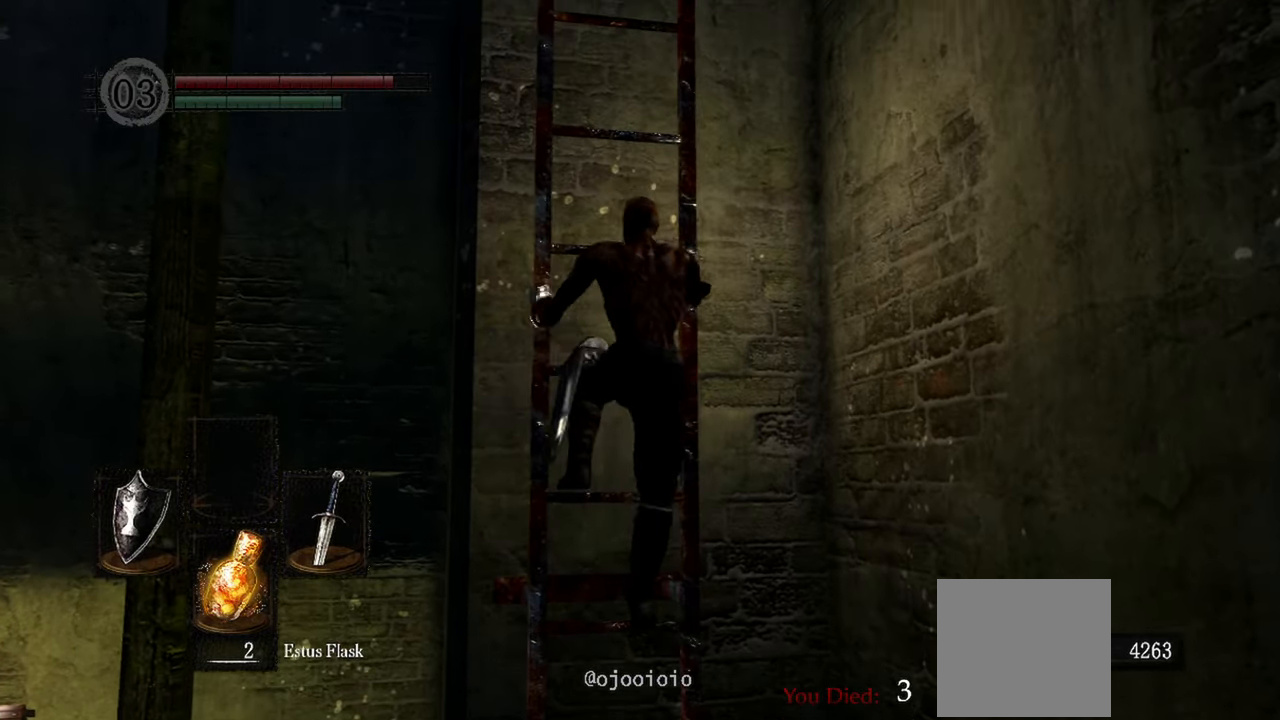
Gameplay with a controller (Xbox layout); each line is a JSON object with the inputs held at the frame after it. "events" lists button and stick changes between this image and that frame as [ms after this image, input, new state], when the widget could be followed in between.
{"buttons": [], "left_stick": "up", "right_stick": "center", "events": []}
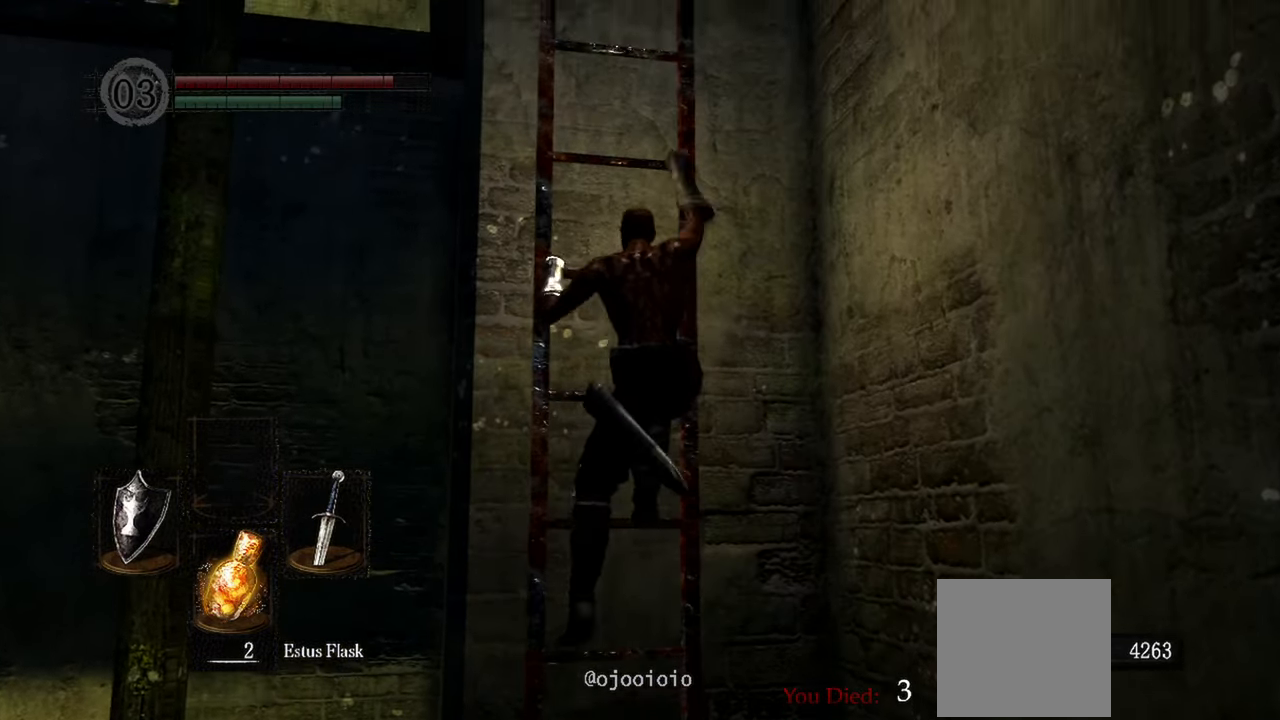
{"buttons": [], "left_stick": "up", "right_stick": "center", "events": []}
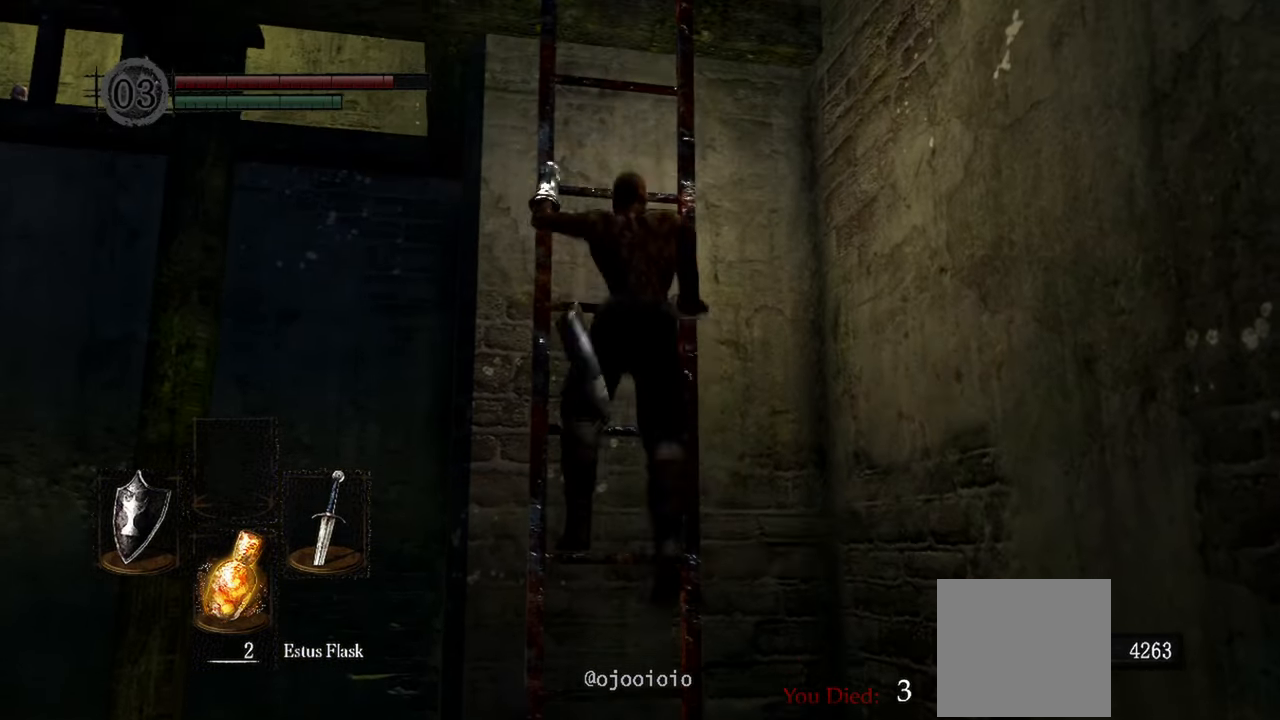
{"buttons": [], "left_stick": "up", "right_stick": "center", "events": []}
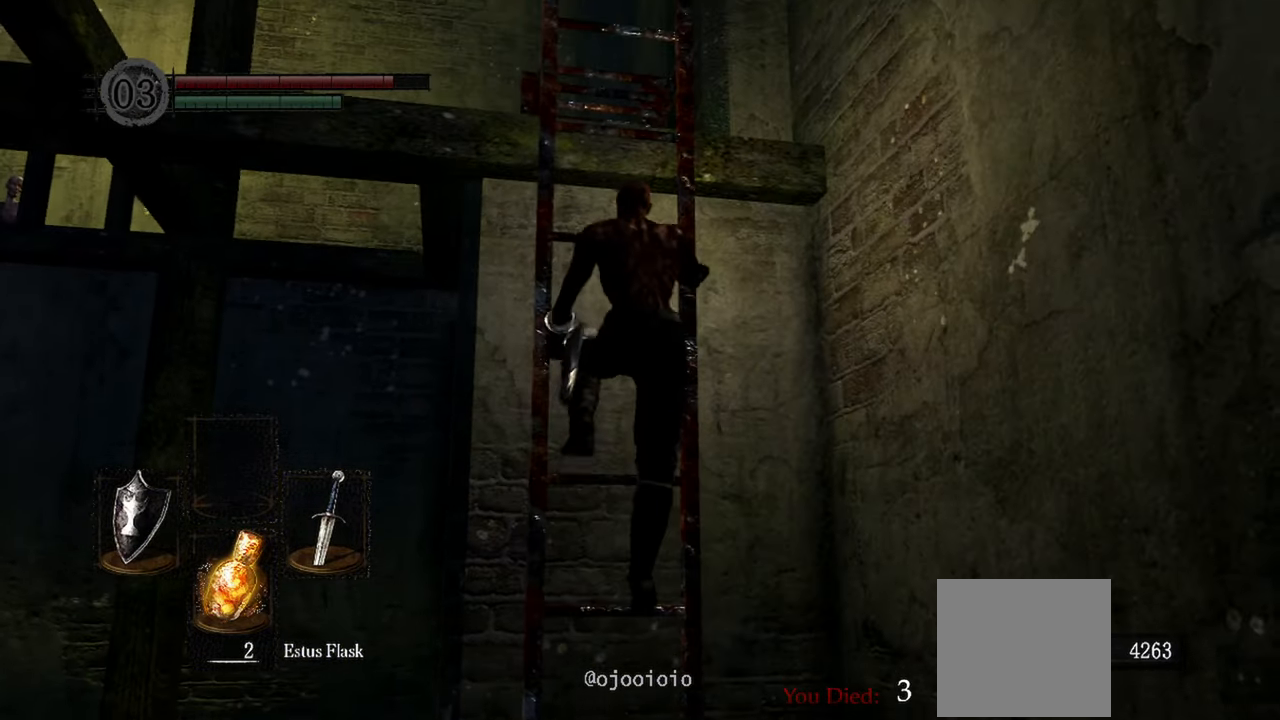
{"buttons": [], "left_stick": "up", "right_stick": "center", "events": []}
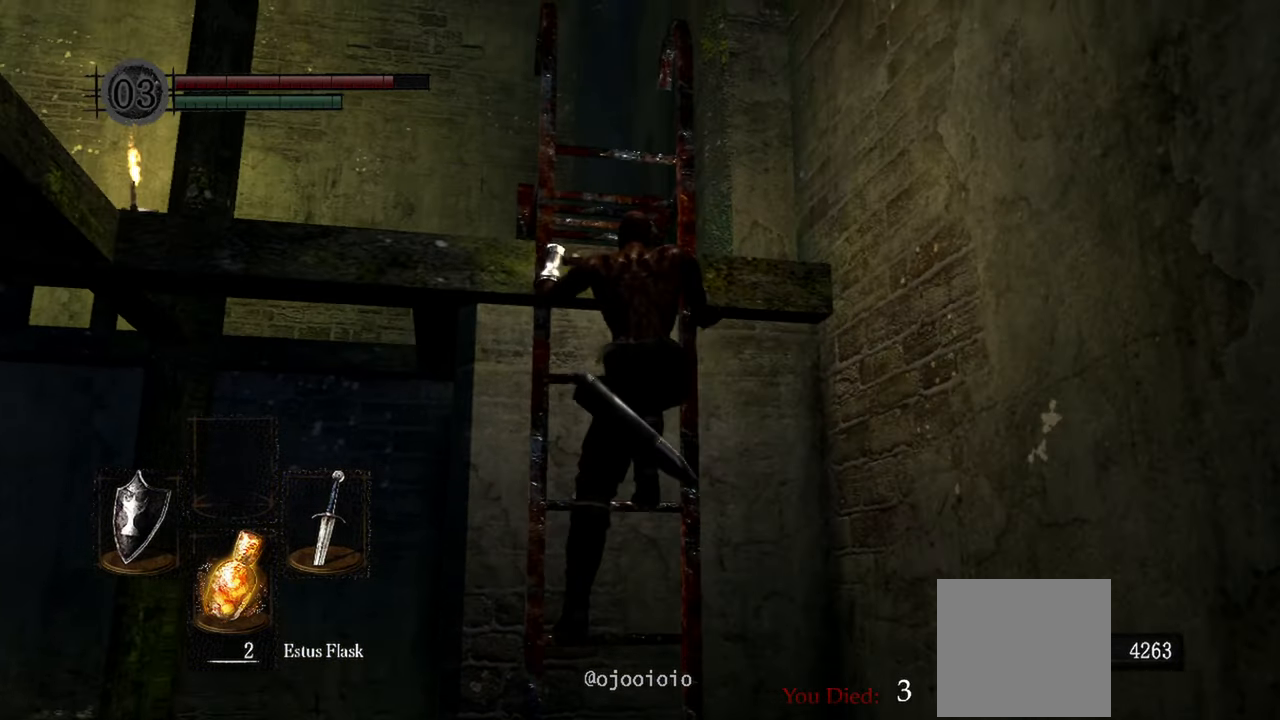
{"buttons": [], "left_stick": "up", "right_stick": "center", "events": [[233, "right_stick", "down-left"], [400, "right_stick", "center"]]}
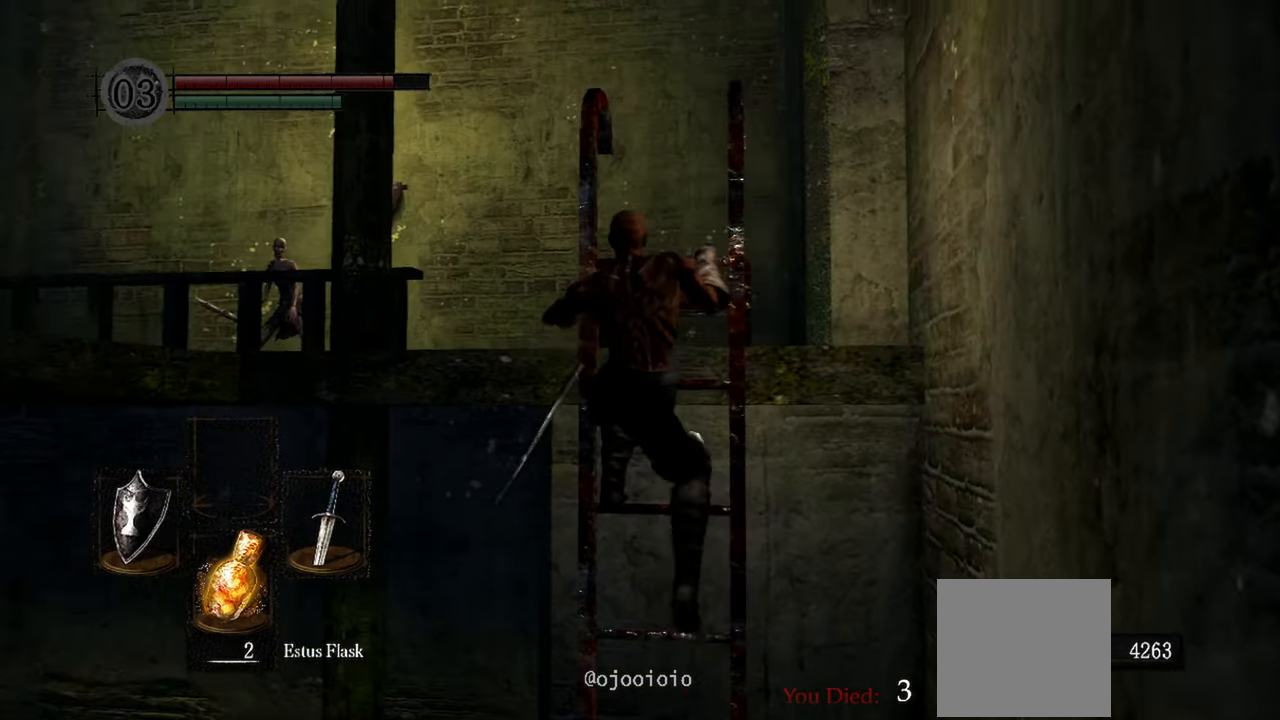
{"buttons": [], "left_stick": "up", "right_stick": "center", "events": []}
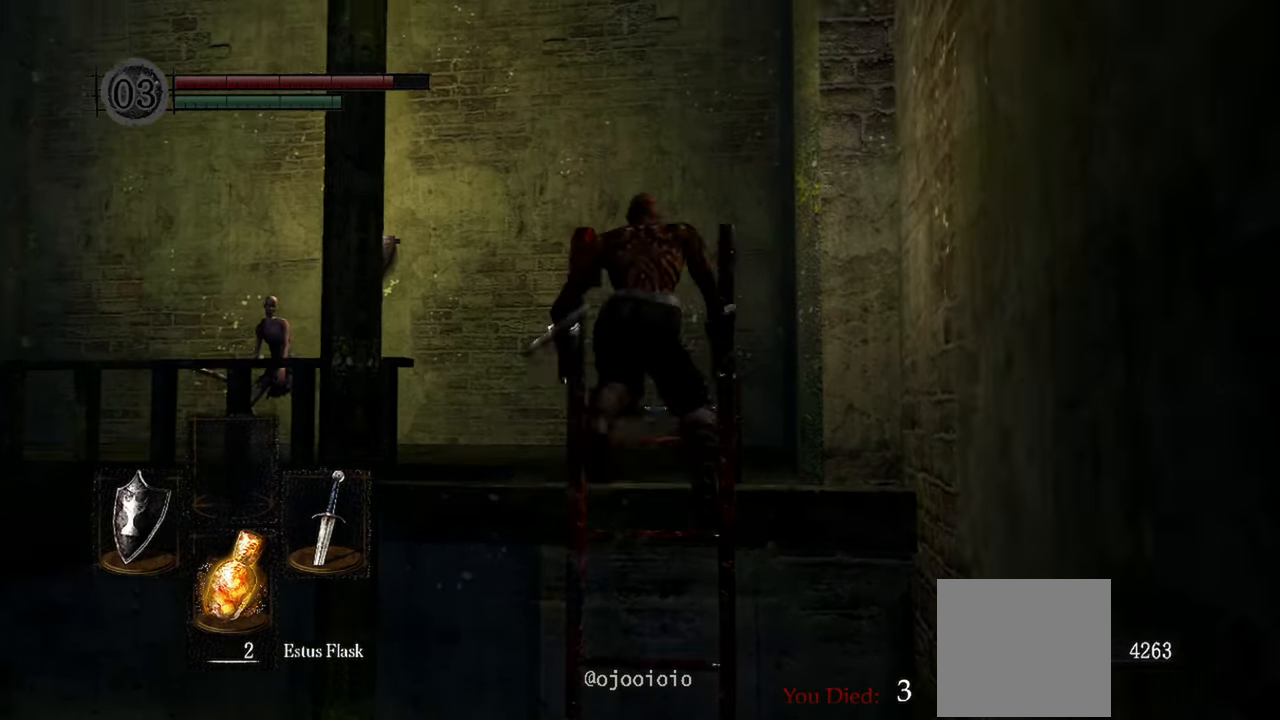
{"buttons": [], "left_stick": "up", "right_stick": "down-left", "events": [[100, "right_stick", "down-left"]]}
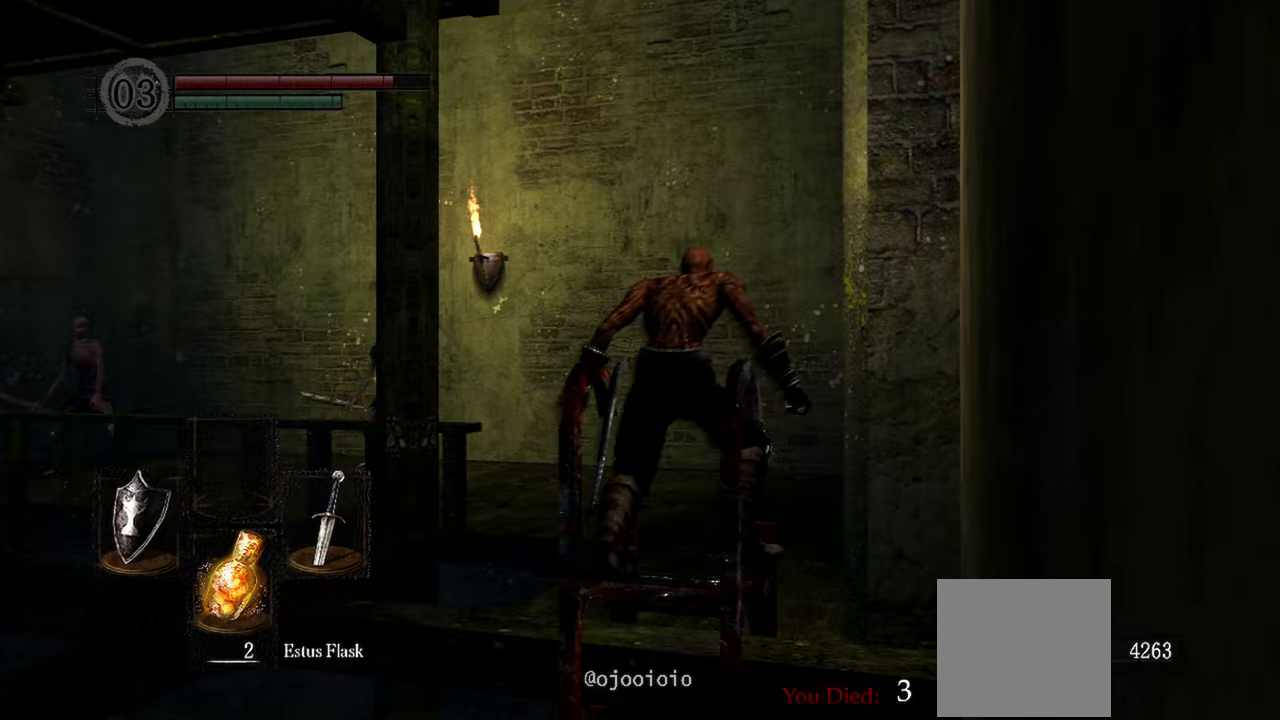
{"buttons": ["R3"], "left_stick": "center", "right_stick": "center", "events": [[417, "R3", "down"], [433, "left_stick", "center"], [433, "right_stick", "center"]]}
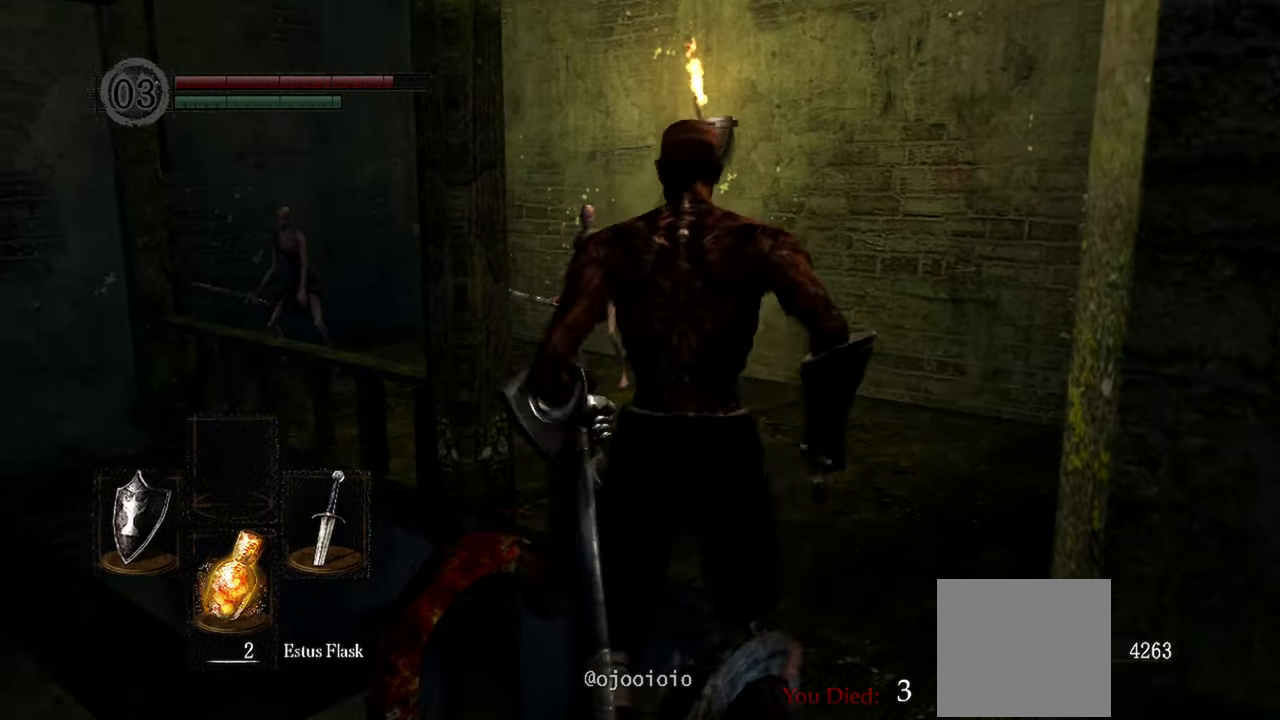
{"buttons": [], "left_stick": "up-right", "right_stick": "center", "events": [[67, "R3", "up"], [300, "left_stick", "up-right"]]}
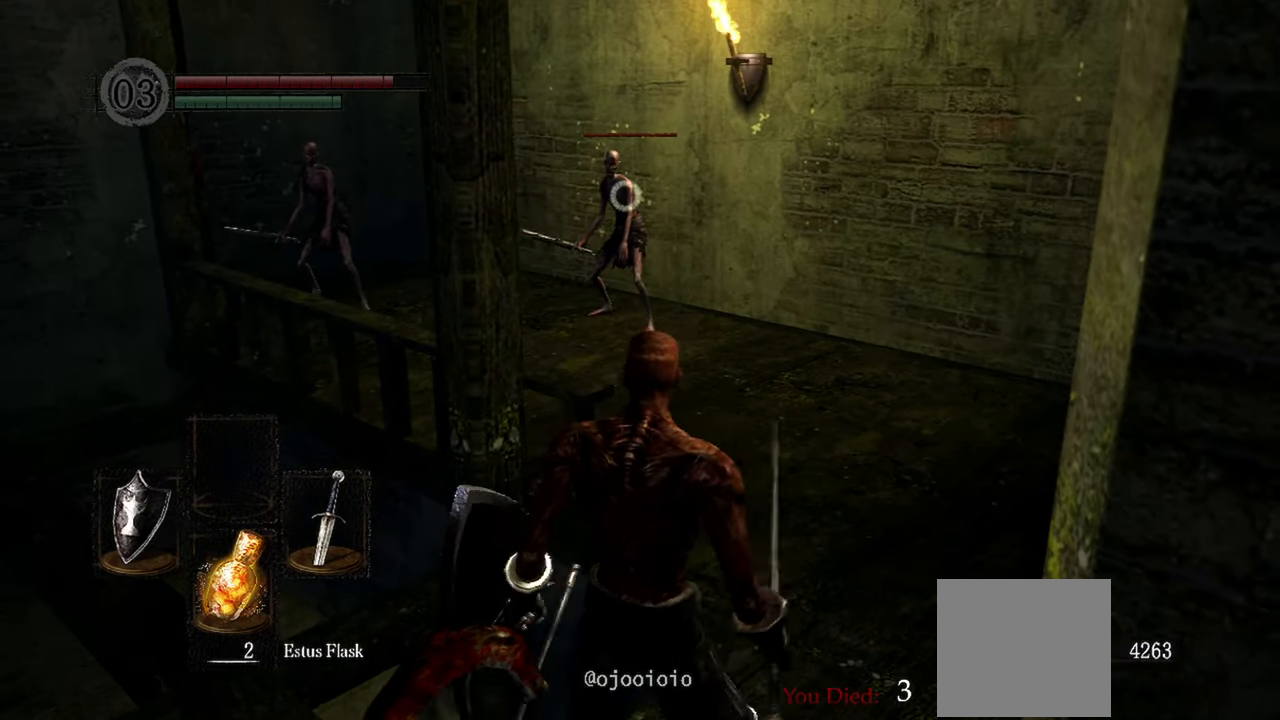
{"buttons": [], "left_stick": "up-right", "right_stick": "center", "events": []}
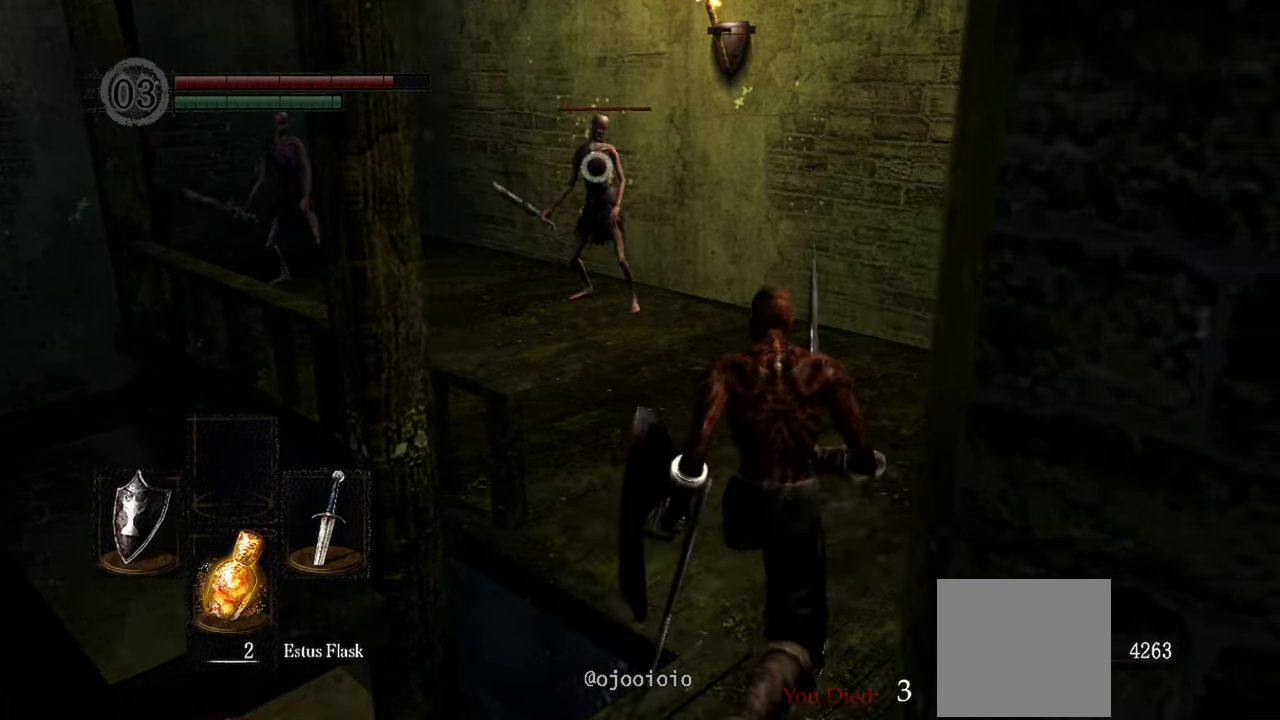
{"buttons": [], "left_stick": "center", "right_stick": "center", "events": [[33, "left_stick", "up"], [400, "left_stick", "center"]]}
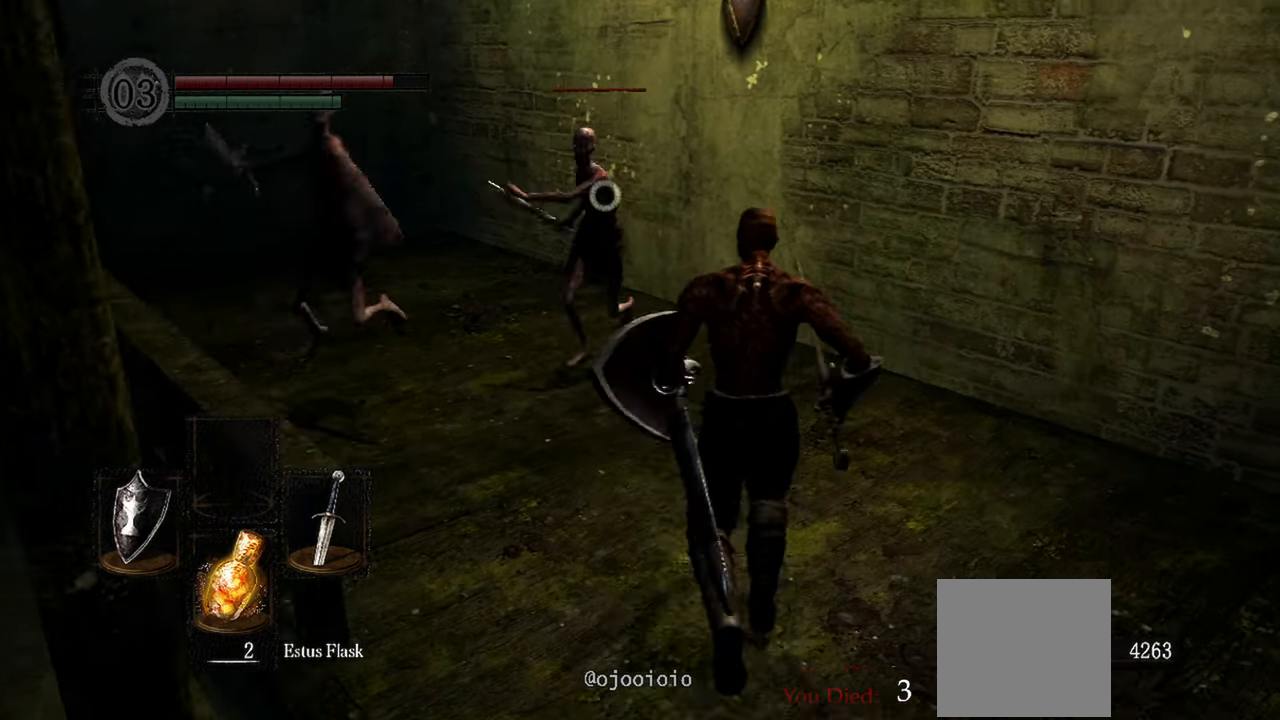
{"buttons": ["L1"], "left_stick": "center", "right_stick": "center", "events": [[300, "L1", "down"]]}
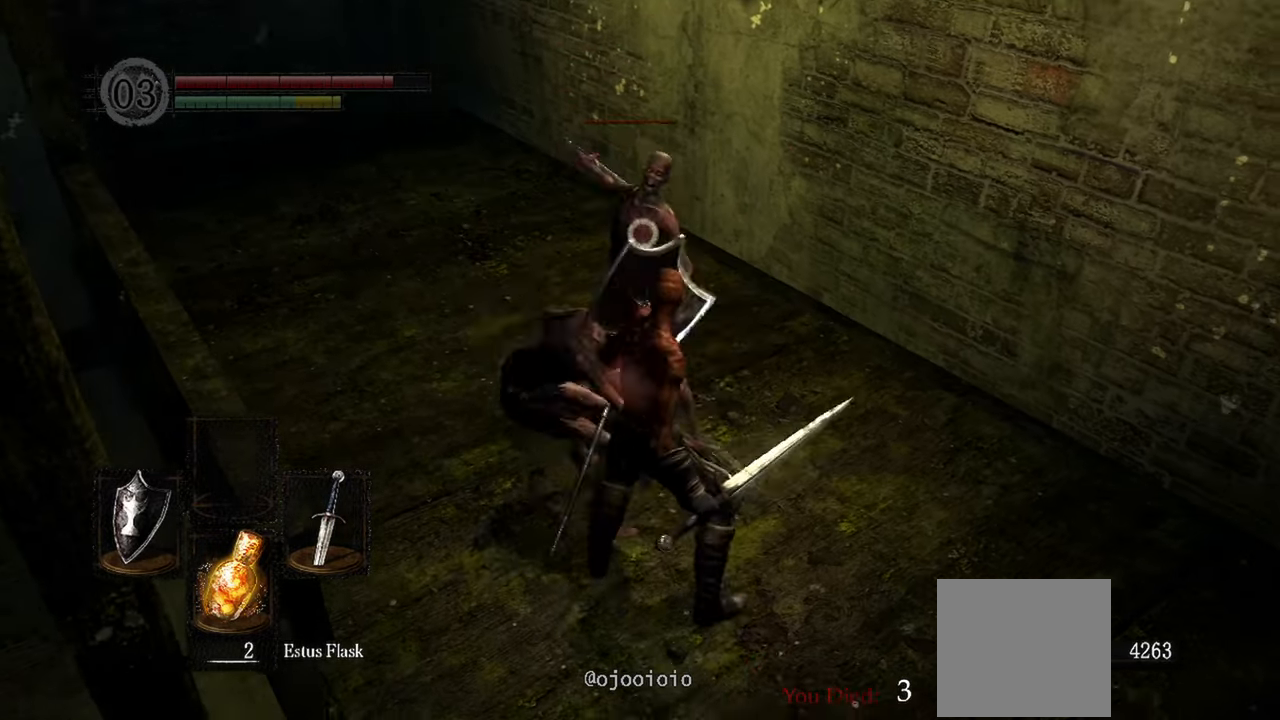
{"buttons": ["L1"], "left_stick": "center", "right_stick": "center", "events": []}
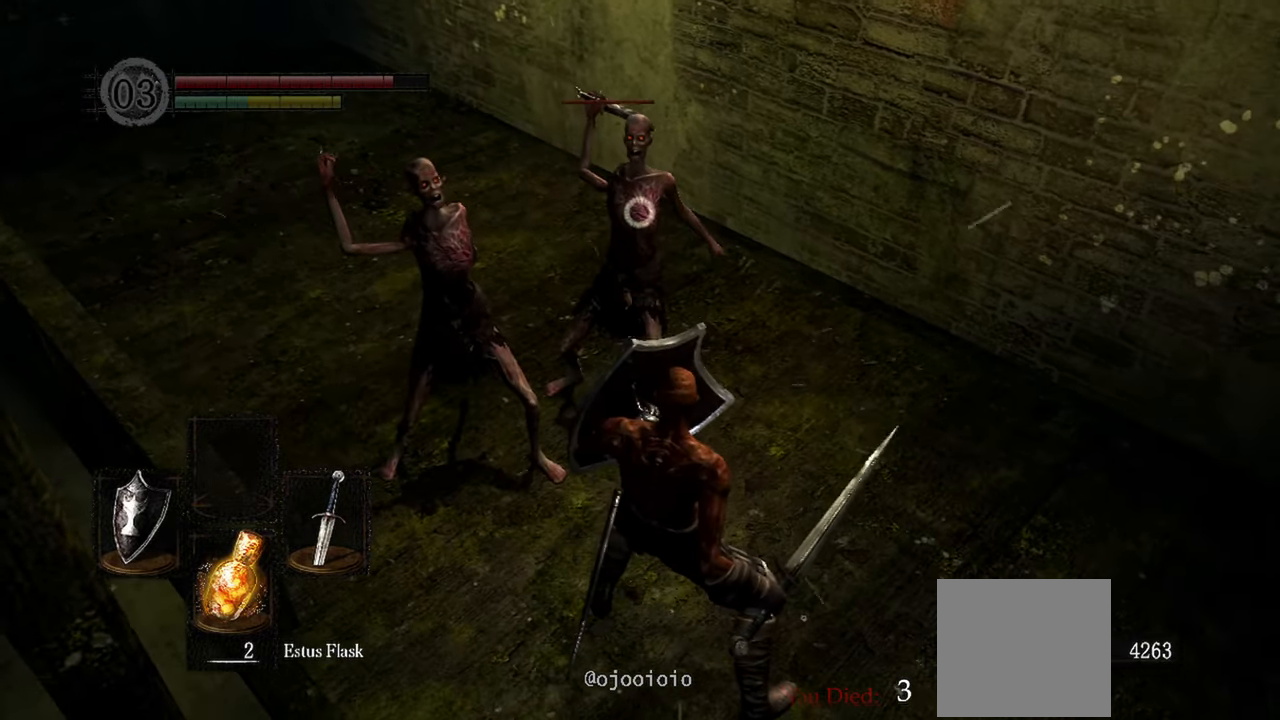
{"buttons": [], "left_stick": "center", "right_stick": "center", "events": [[67, "R1", "down"], [133, "R1", "up"], [400, "L1", "up"]]}
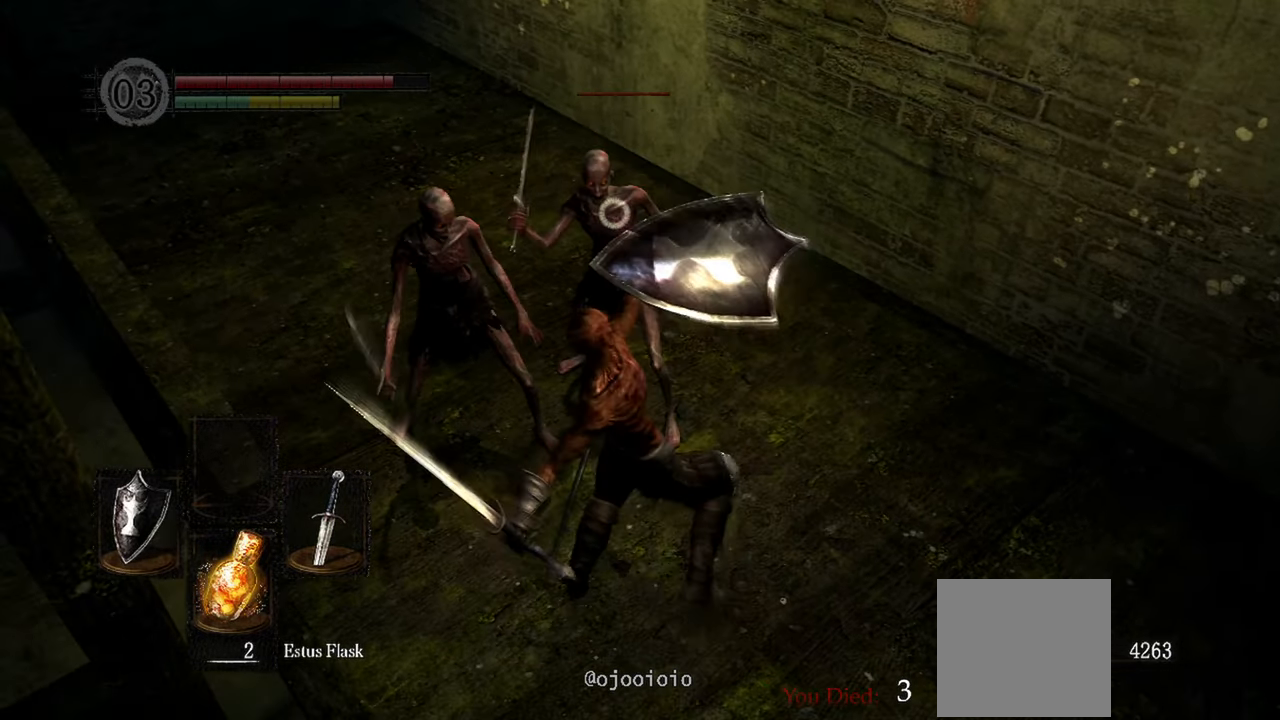
{"buttons": ["R3"], "left_stick": "up-left", "right_stick": "center", "events": [[233, "R1", "down"], [367, "R1", "up"], [367, "left_stick", "up-left"], [500, "R3", "down"]]}
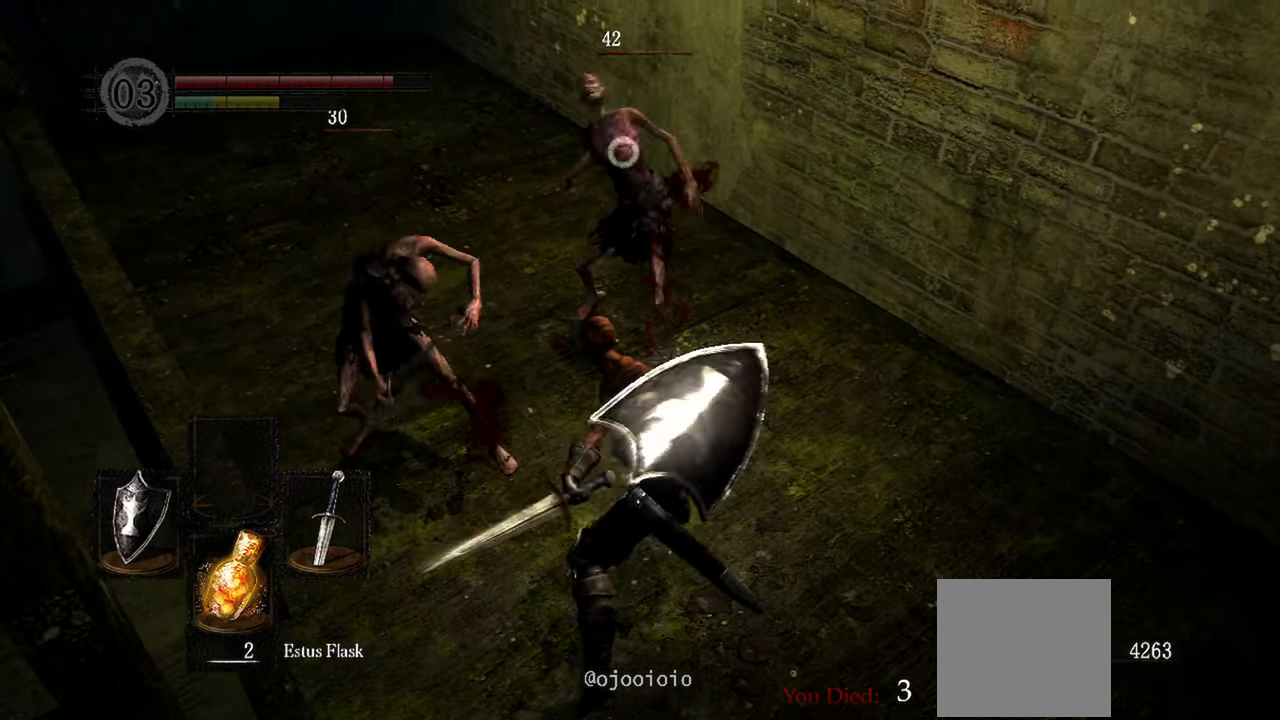
{"buttons": [], "left_stick": "up", "right_stick": "center", "events": [[133, "R3", "up"], [367, "R1", "down"], [367, "left_stick", "up"], [500, "R1", "up"]]}
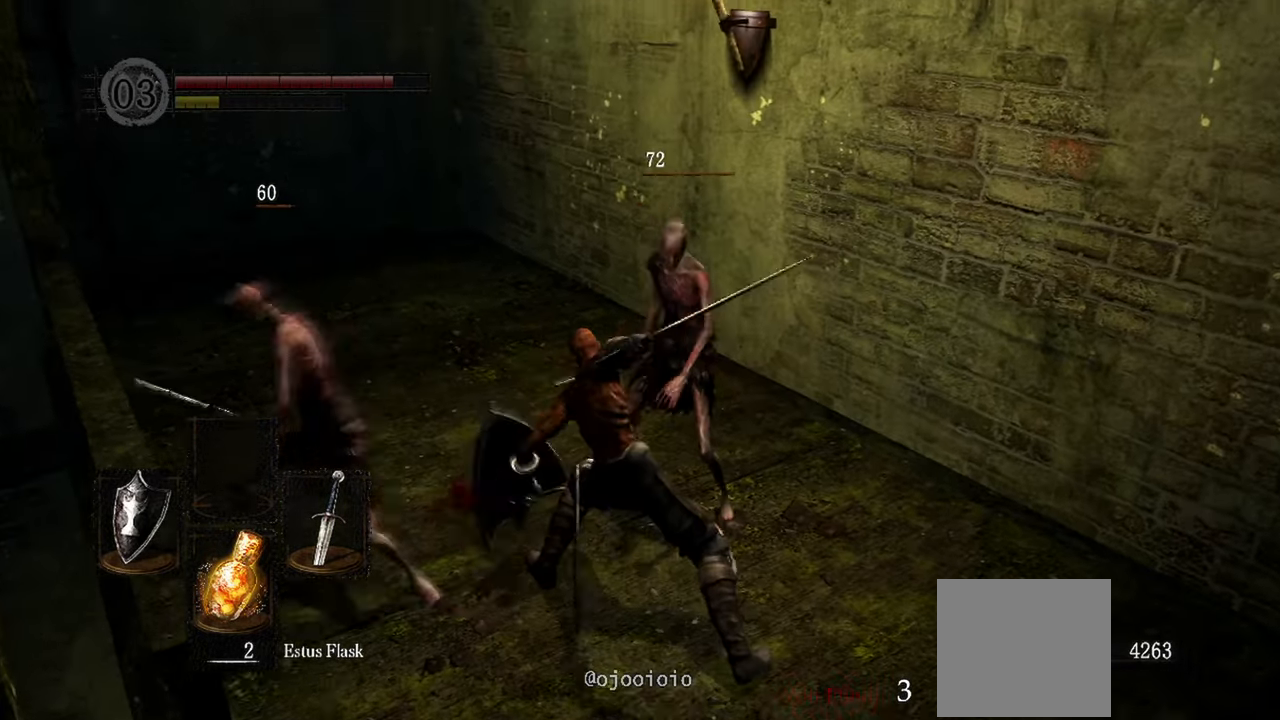
{"buttons": [], "left_stick": "up", "right_stick": "center", "events": []}
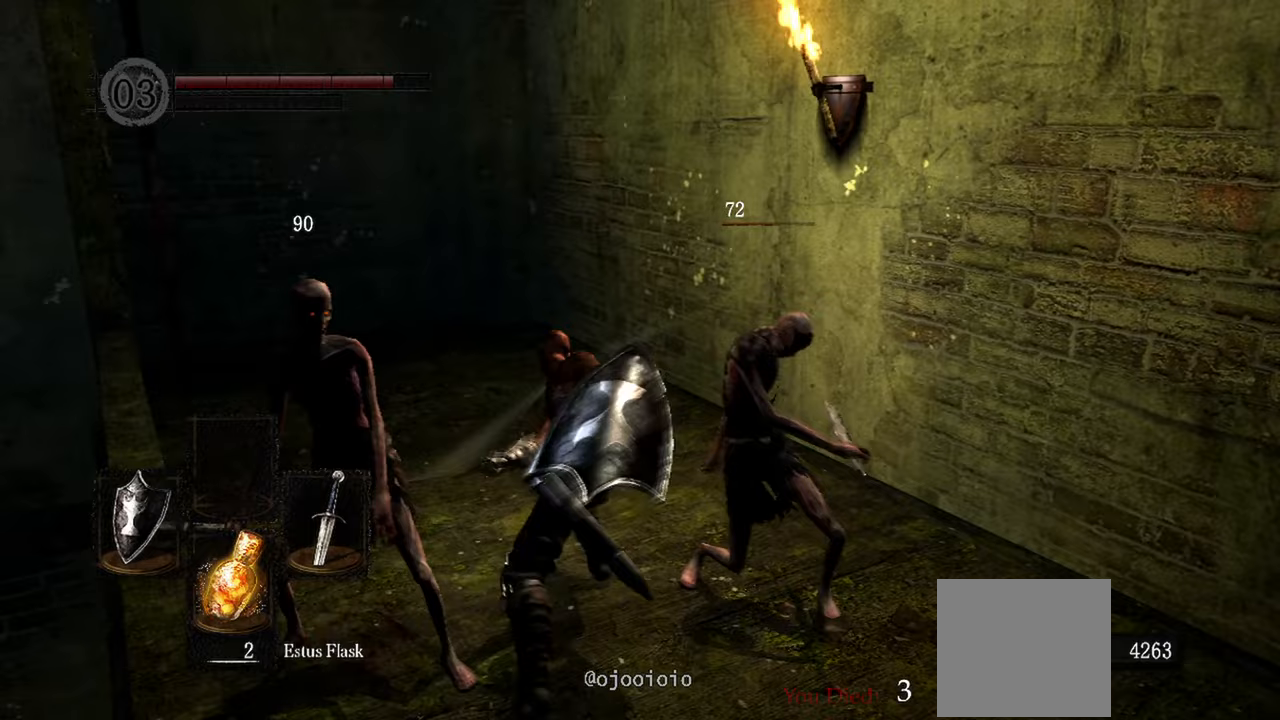
{"buttons": ["R1"], "left_stick": "up", "right_stick": "down-left", "events": [[200, "right_stick", "down-left"], [500, "R1", "down"]]}
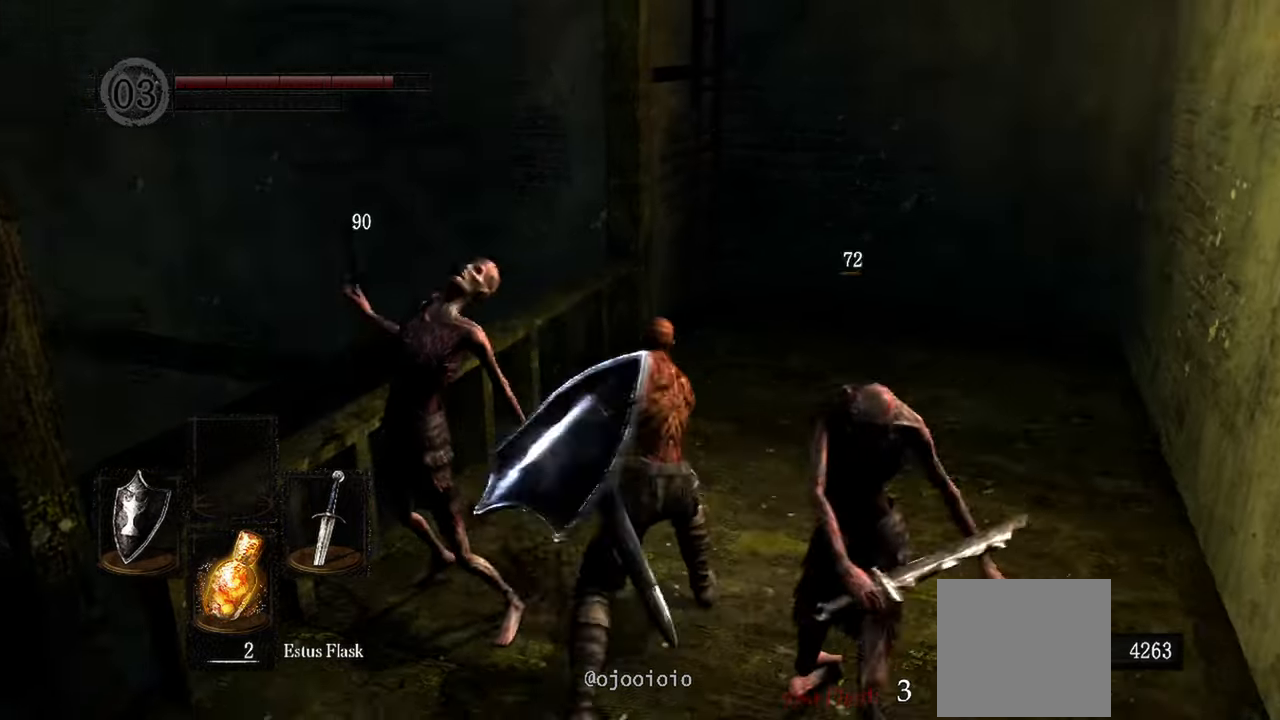
{"buttons": [], "left_stick": "up", "right_stick": "right", "events": [[100, "R1", "up"], [467, "right_stick", "right"]]}
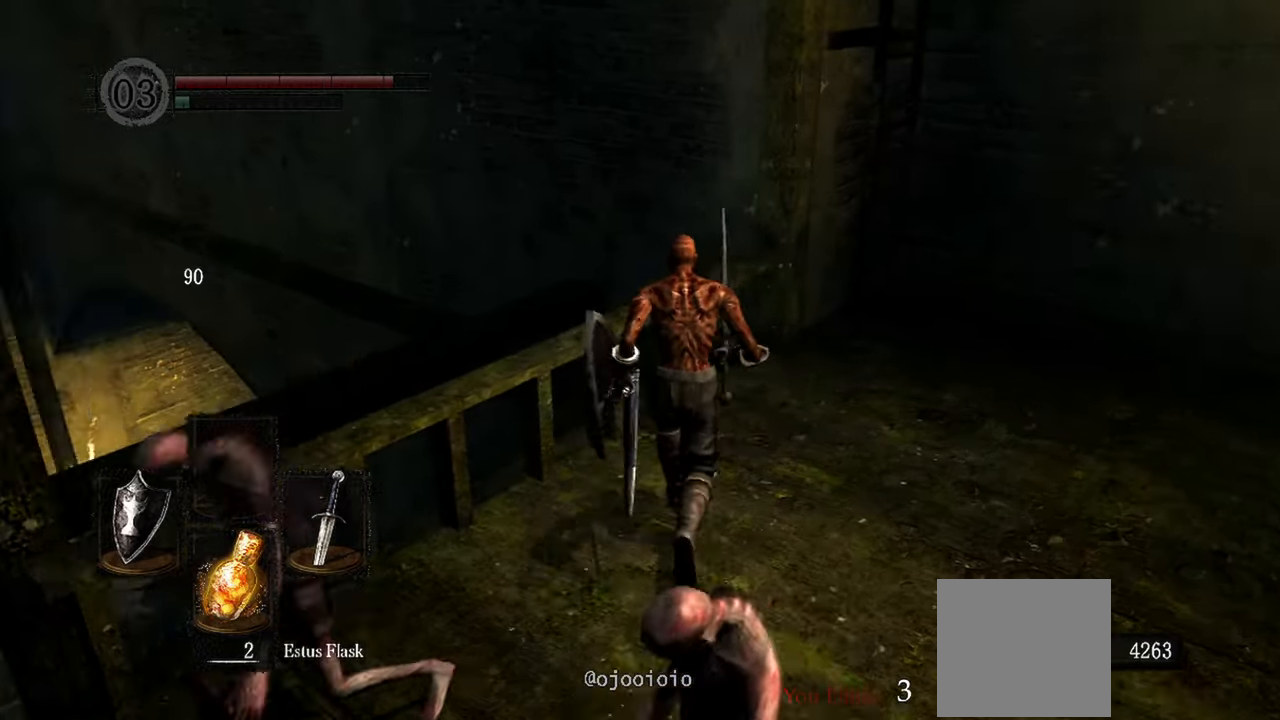
{"buttons": [], "left_stick": "up", "right_stick": "right", "events": []}
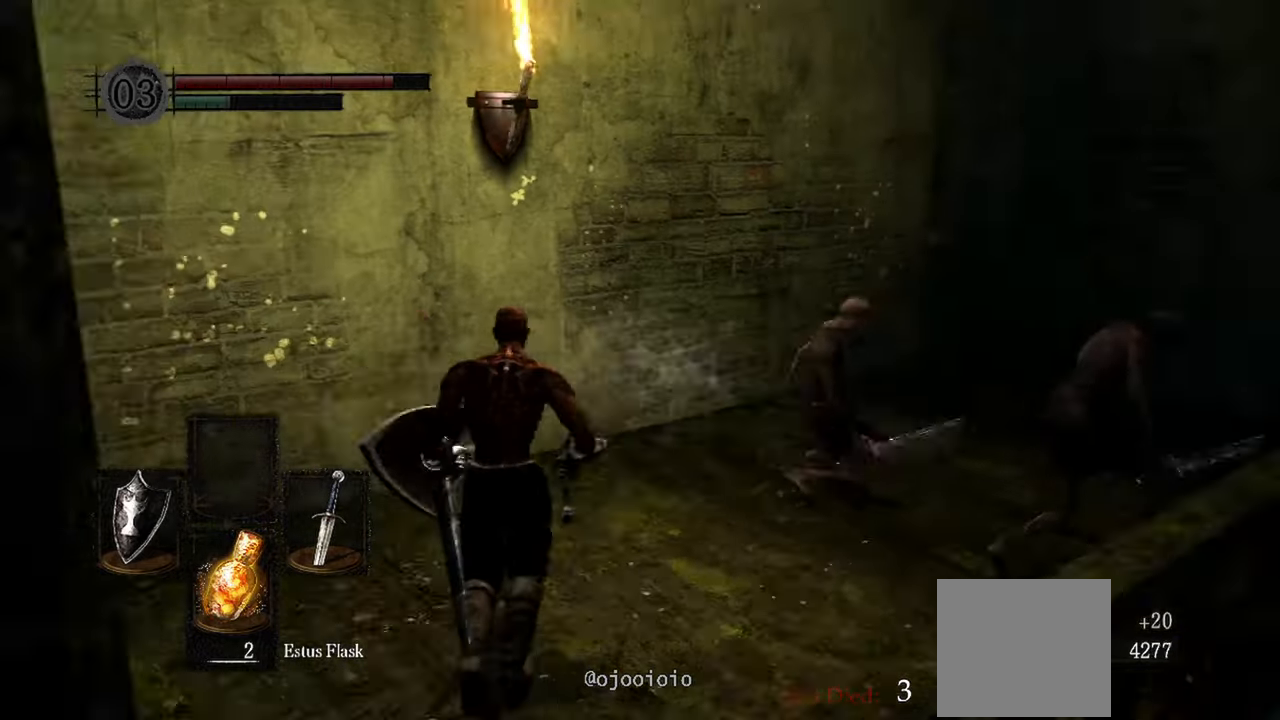
{"buttons": [], "left_stick": "up", "right_stick": "center", "events": [[217, "right_stick", "center"]]}
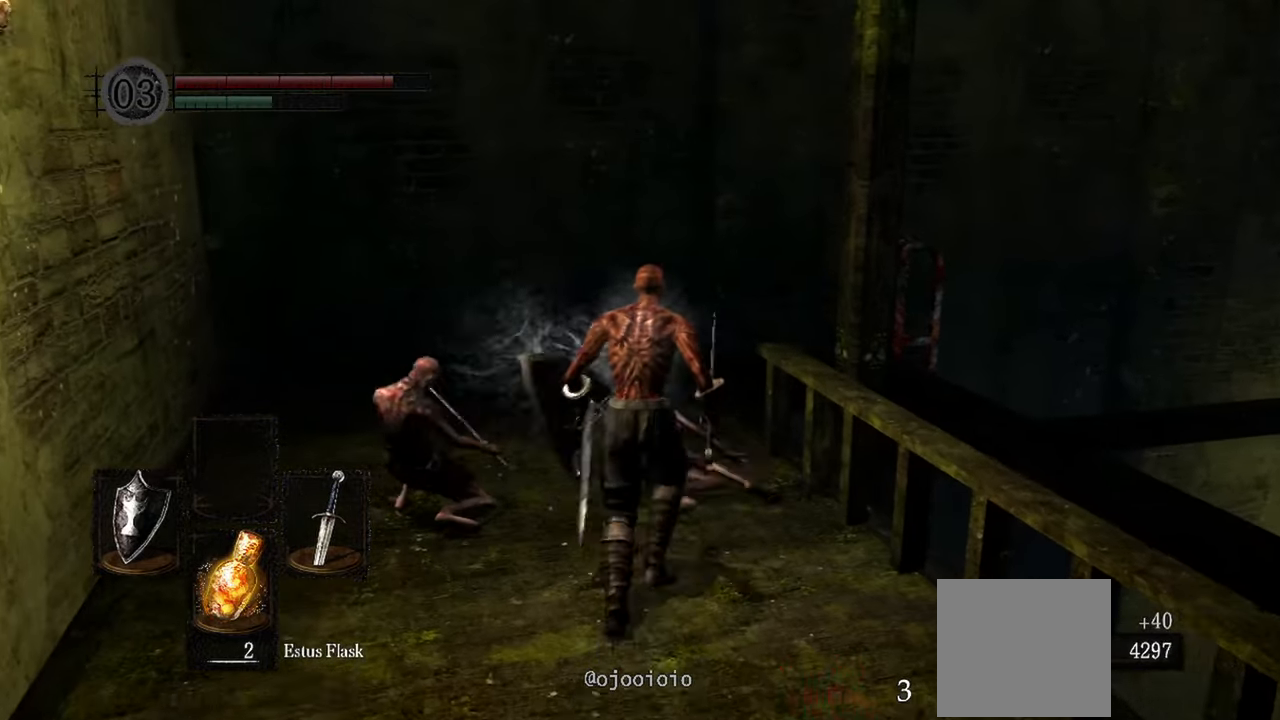
{"buttons": [], "left_stick": "up", "right_stick": "center", "events": [[100, "right_stick", "right"], [233, "right_stick", "center"], [400, "A", "down"], [467, "A", "up"]]}
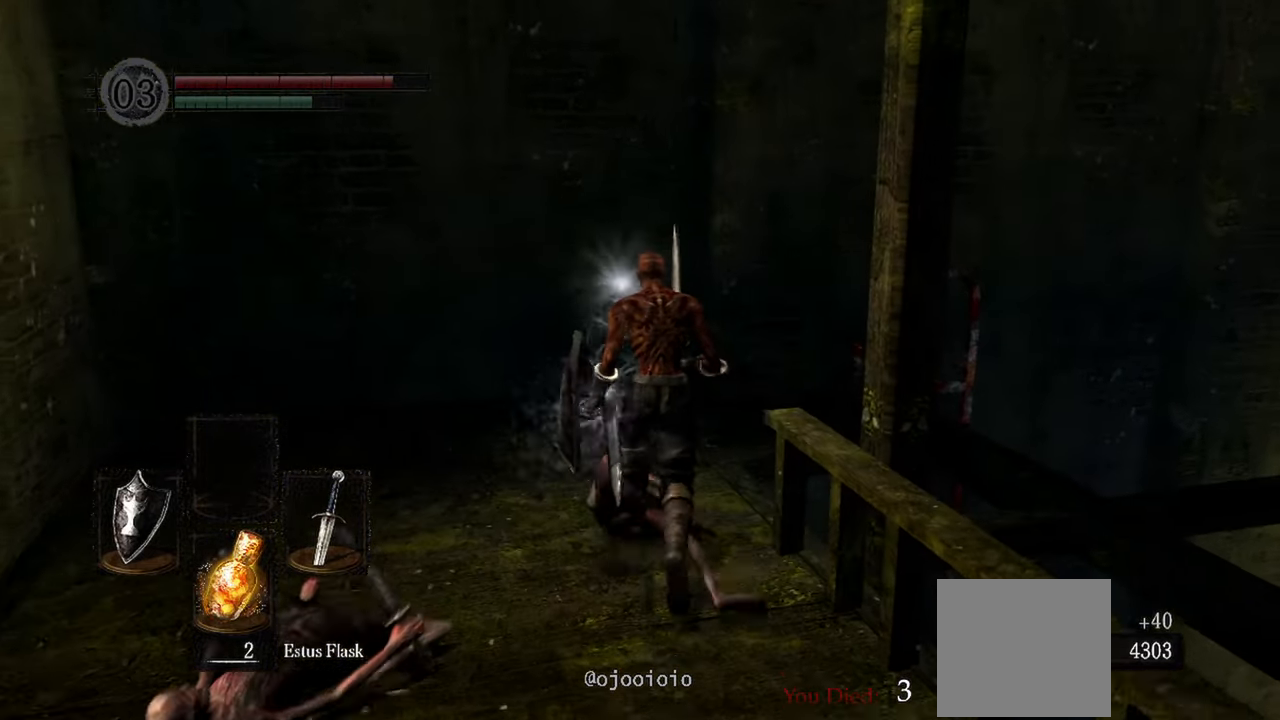
{"buttons": [], "left_stick": "up-right", "right_stick": "right", "events": [[100, "left_stick", "center"], [167, "right_stick", "right"], [467, "left_stick", "up-right"]]}
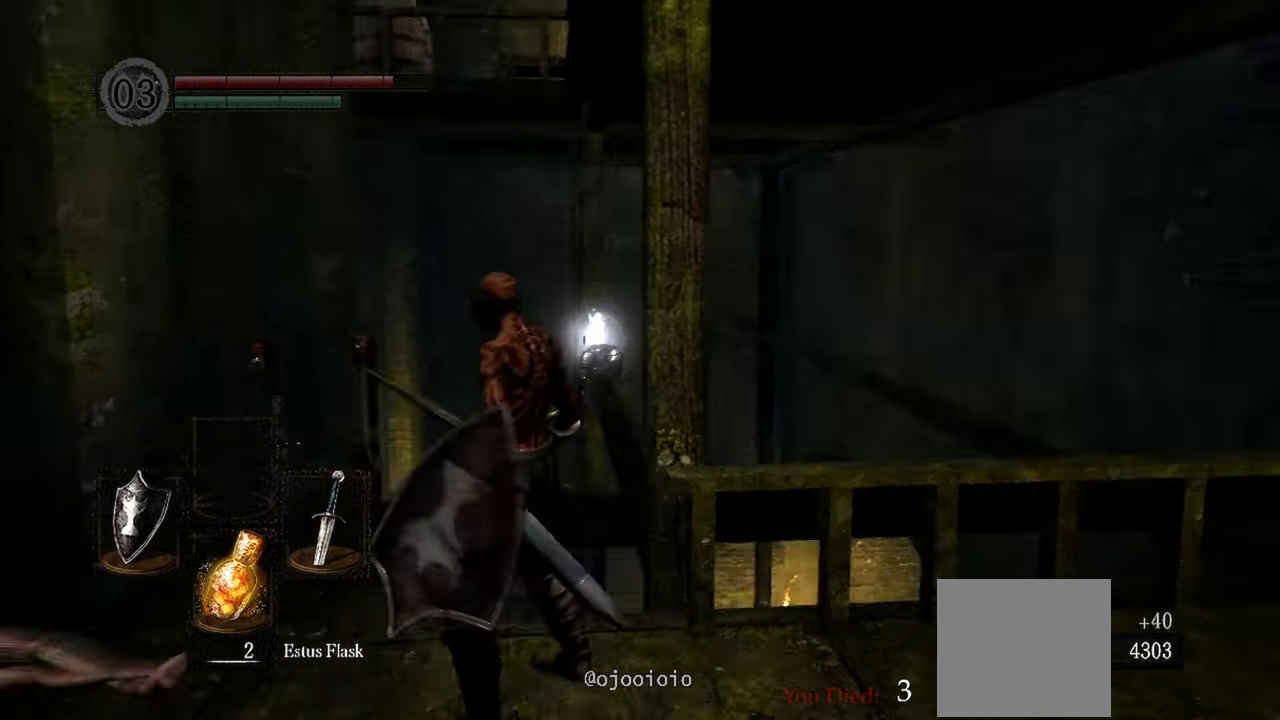
{"buttons": [], "left_stick": "up-right", "right_stick": "center", "events": [[467, "right_stick", "center"]]}
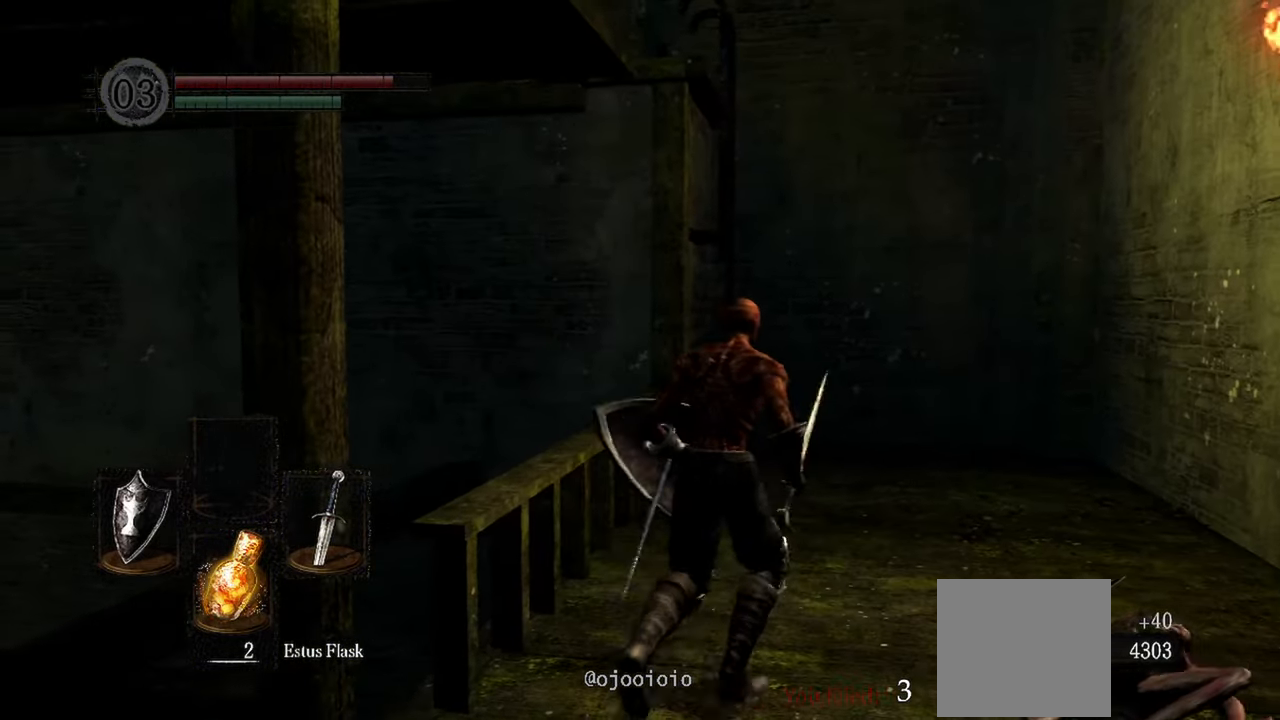
{"buttons": [], "left_stick": "up-right", "right_stick": "center", "events": []}
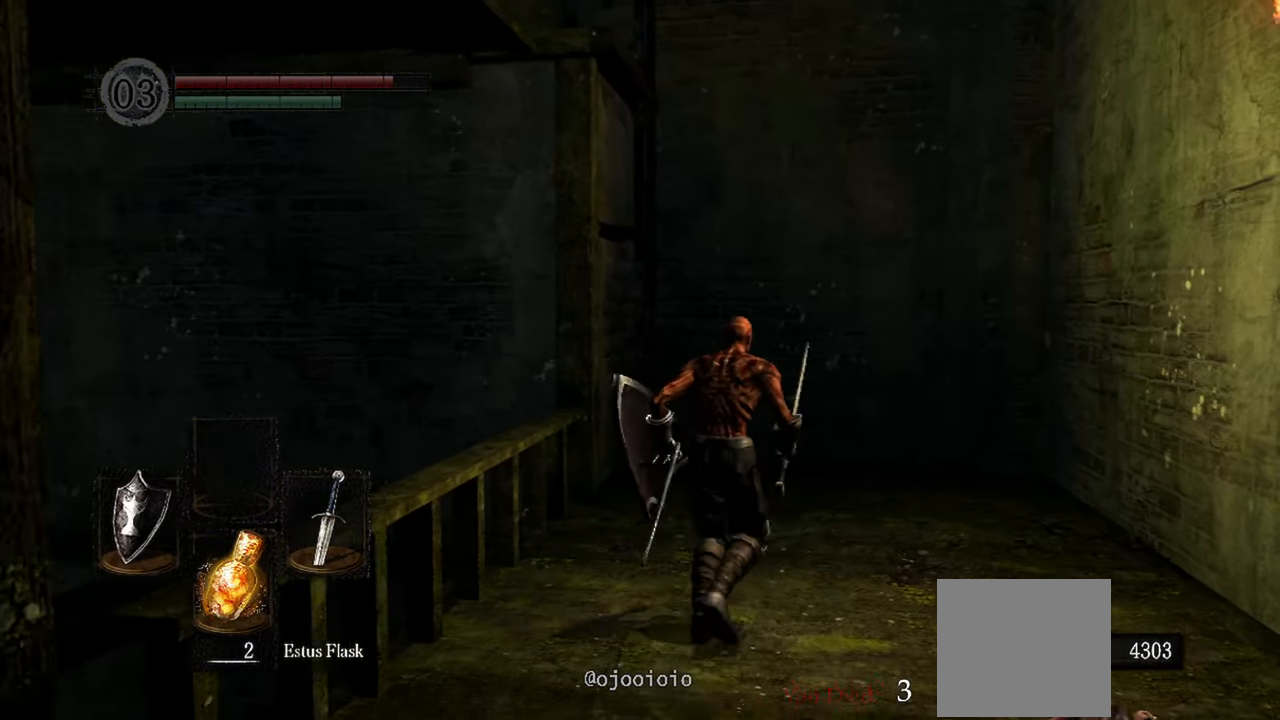
{"buttons": [], "left_stick": "up", "right_stick": "center", "events": [[300, "left_stick", "up"]]}
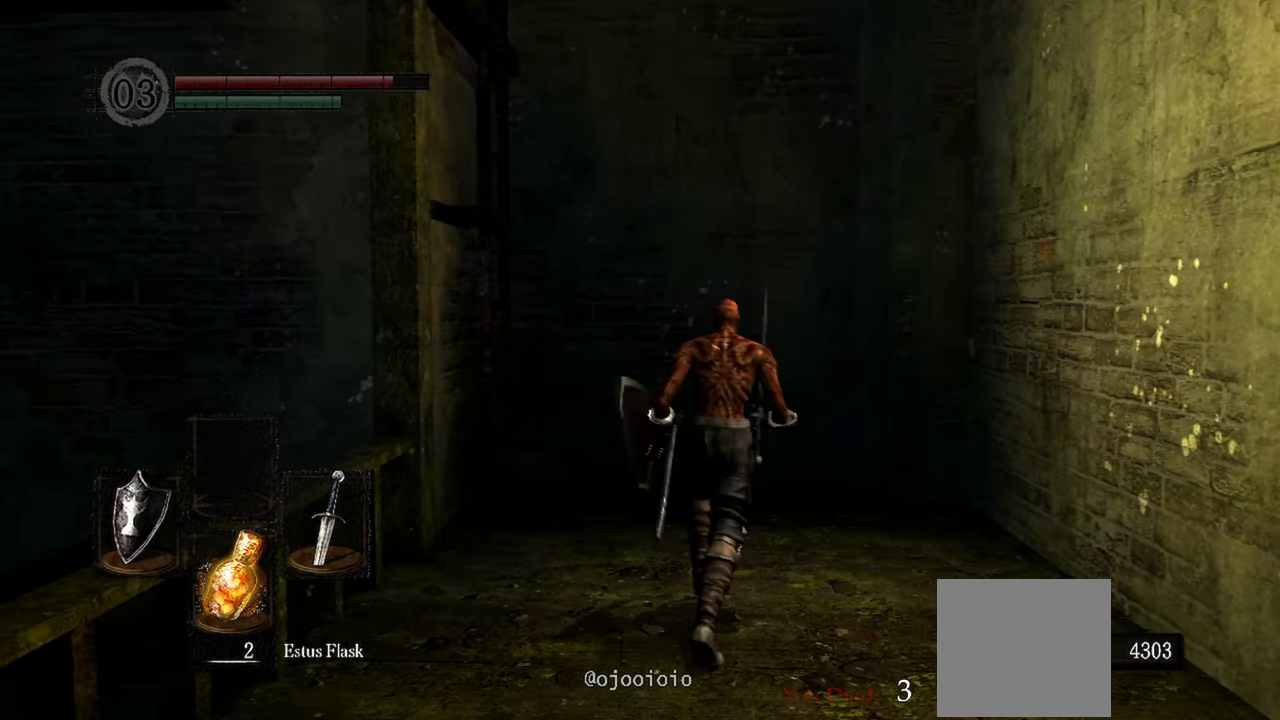
{"buttons": [], "left_stick": "up-left", "right_stick": "center", "events": [[467, "left_stick", "up-left"]]}
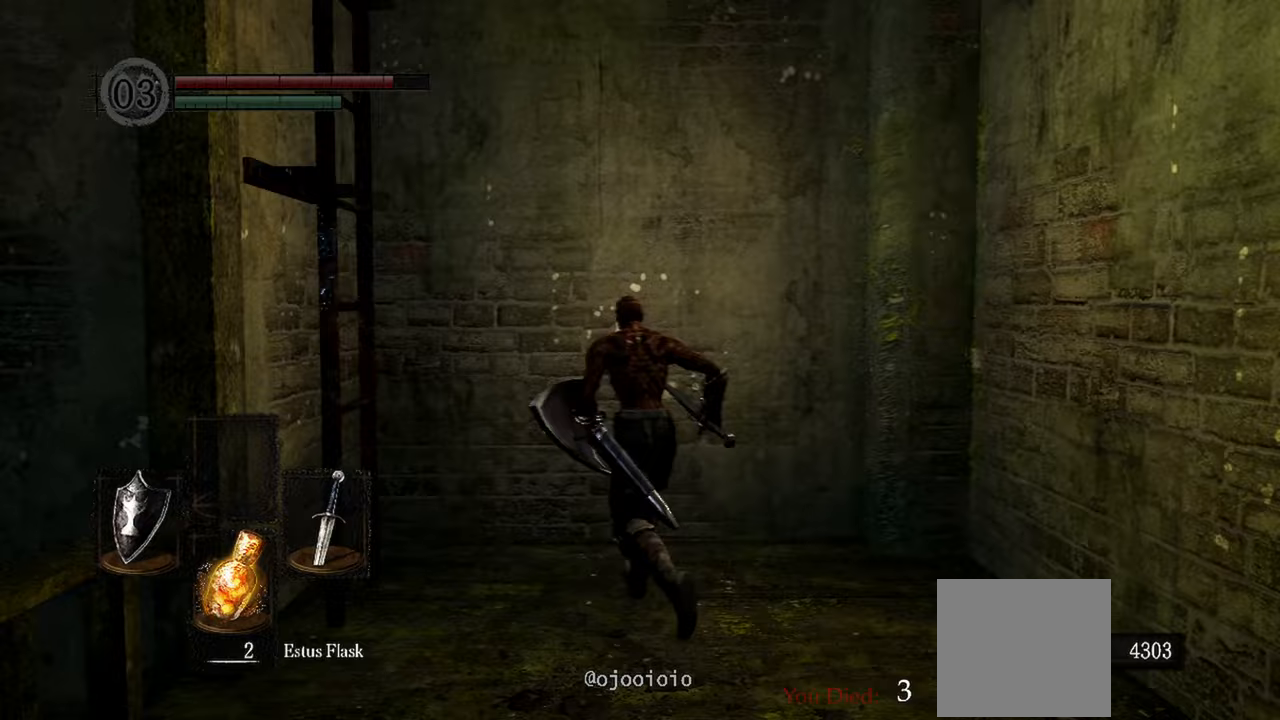
{"buttons": [], "left_stick": "center", "right_stick": "center", "events": [[167, "left_stick", "left"], [267, "A", "down"], [333, "A", "up"], [333, "left_stick", "center"]]}
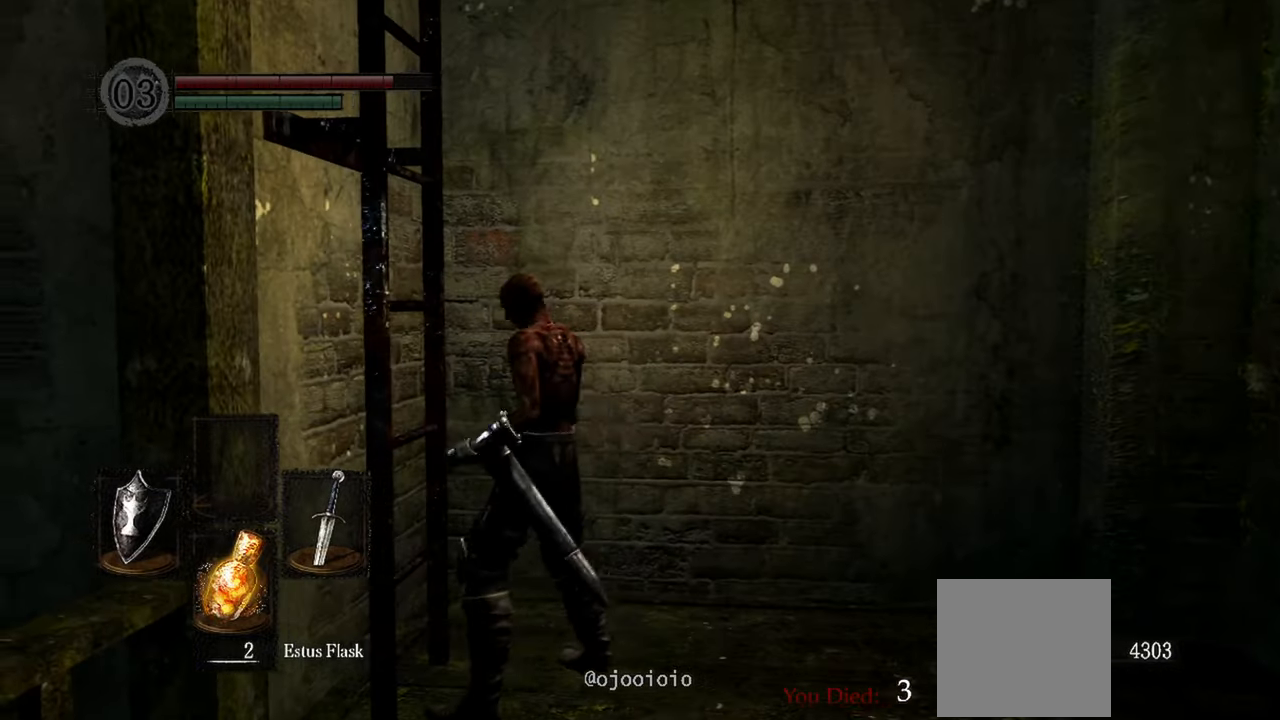
{"buttons": [], "left_stick": "up", "right_stick": "up-left", "events": [[33, "right_stick", "left"], [133, "right_stick", "up-left"], [433, "left_stick", "up"]]}
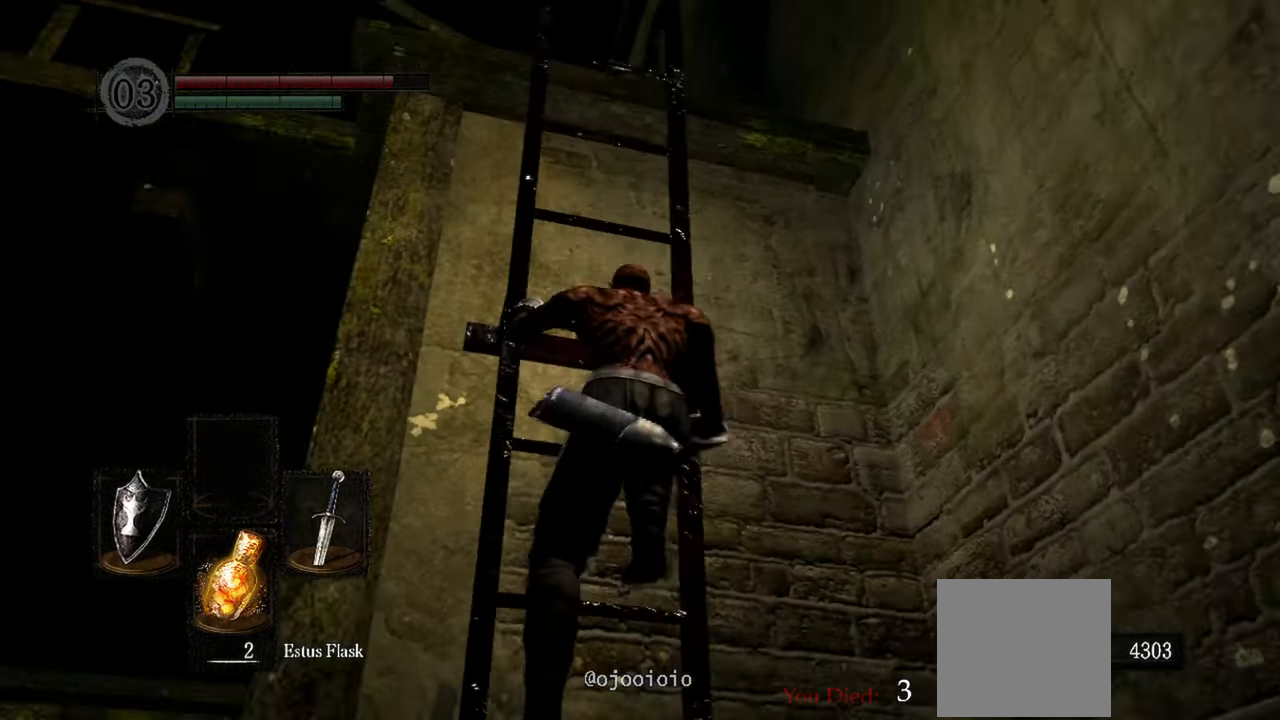
{"buttons": [], "left_stick": "up", "right_stick": "center", "events": [[200, "right_stick", "center"]]}